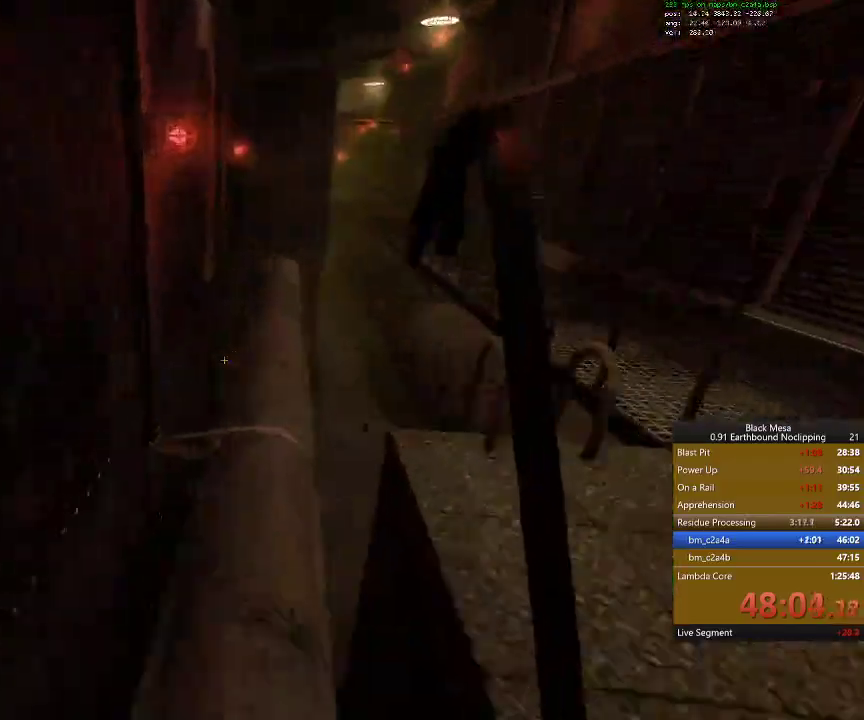
Gameplay with keyboard; each line is a JSON object with the keys held at the frame after it. "events" lists presses ("down") and releases ("up") of ".", "/", "0", "1", "2", "3", "4", "5", "6", "7", "8", "9", "a", "alt_l", "alt_r", "b", "backslash", "backspace", "c", "caps_lock", "comma", "ctrl_l", "ctrl_r", "d", "down", "e", "equals", "escape", "f", "f1", "f10", "f11", "f12", "f2", "f3", "f4", "f5", "f6", "f7", "f8", "f9", "g", "h", "i", "j", "k", "l", "lbracket", "left", "m", "minus", "n", "num0", "num1", "num2", "num3", "num4", "num5", "num6", "num7", "num8", "num9", "o", "p", "q", "quote", "r", "rbracket", "return", "right", "s", "semicolon", "shift_l", "shift_r", "space", "super_l", "super_r", "t", "tab", "tilde", "u", "up", "v", "w", "x", "y" and "z" between this image and that frame as [ms after this image, input, new state], when the widget could be followed in between. No other keys are recorded. Mouse input is not recorded.
{"keys": ["w"], "events": [[67, "a", "up"]]}
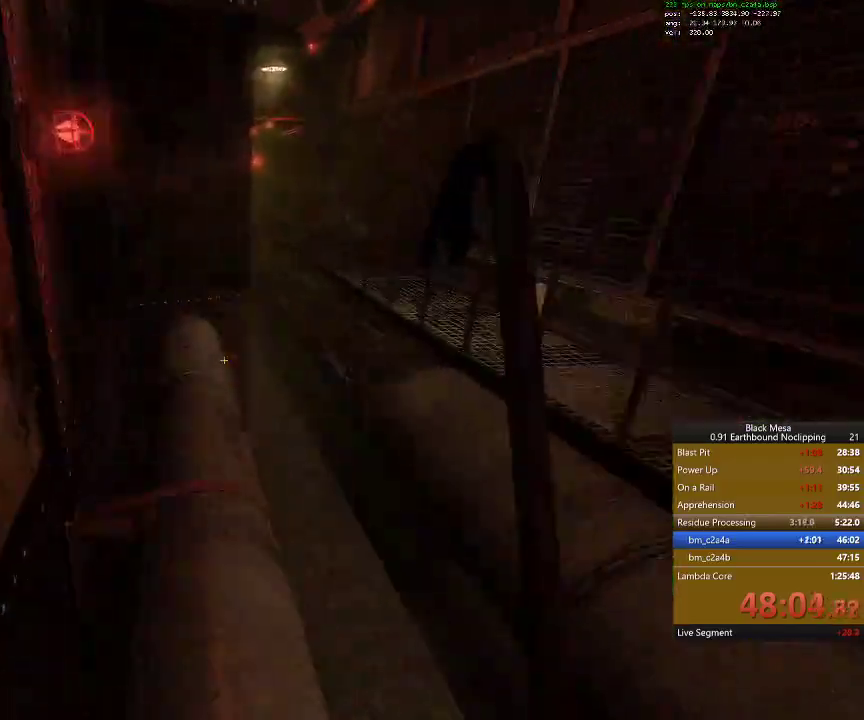
{"keys": ["d", "shift_l", "space", "w"], "events": [[367, "d", "down"], [367, "shift_l", "down"], [434, "space", "down"]]}
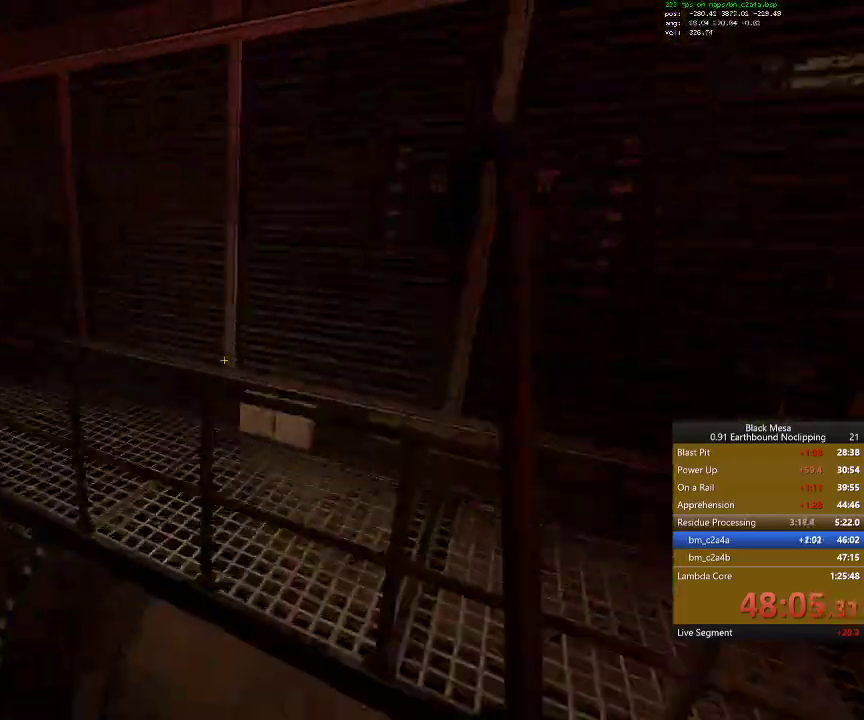
{"keys": ["d", "w"], "events": [[500, "shift_l", "up"], [500, "space", "up"]]}
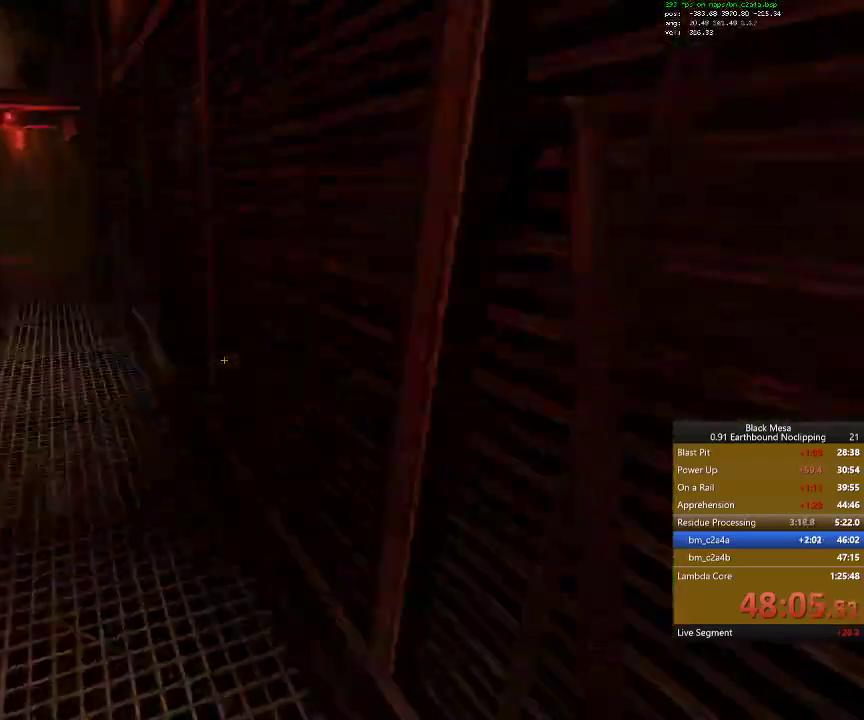
{"keys": ["w"], "events": [[67, "d", "up"]]}
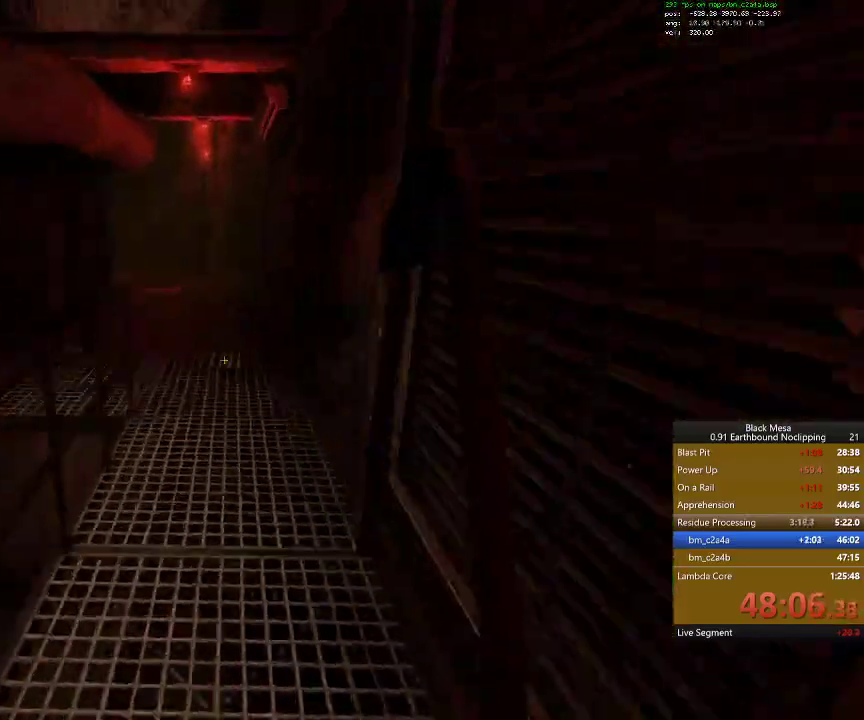
{"keys": ["shift_l", "space", "w"], "events": [[100, "shift_l", "down"], [467, "space", "down"]]}
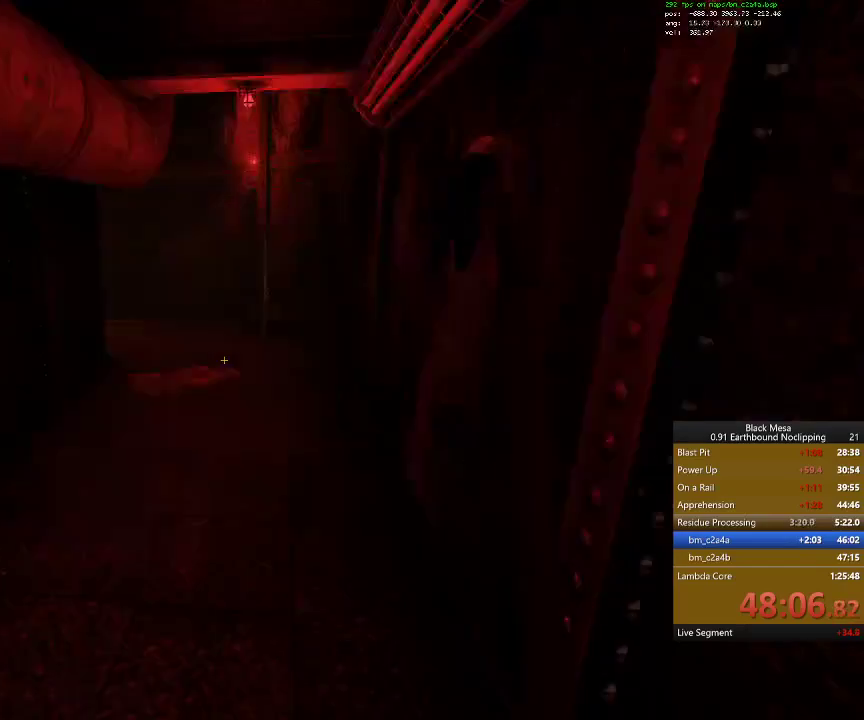
{"keys": ["w"], "events": [[167, "space", "up"], [267, "shift_l", "up"]]}
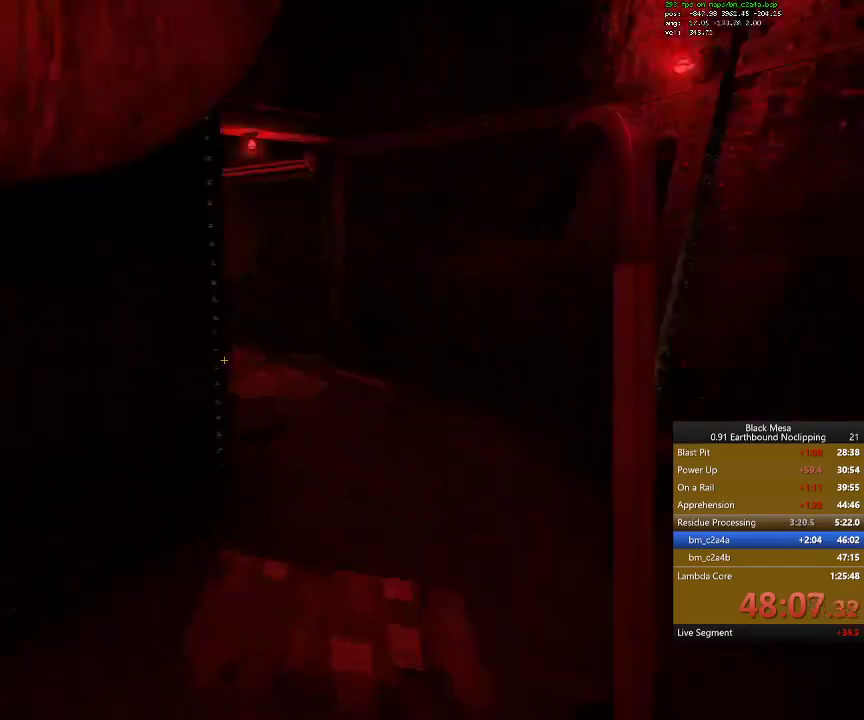
{"keys": ["w"], "events": []}
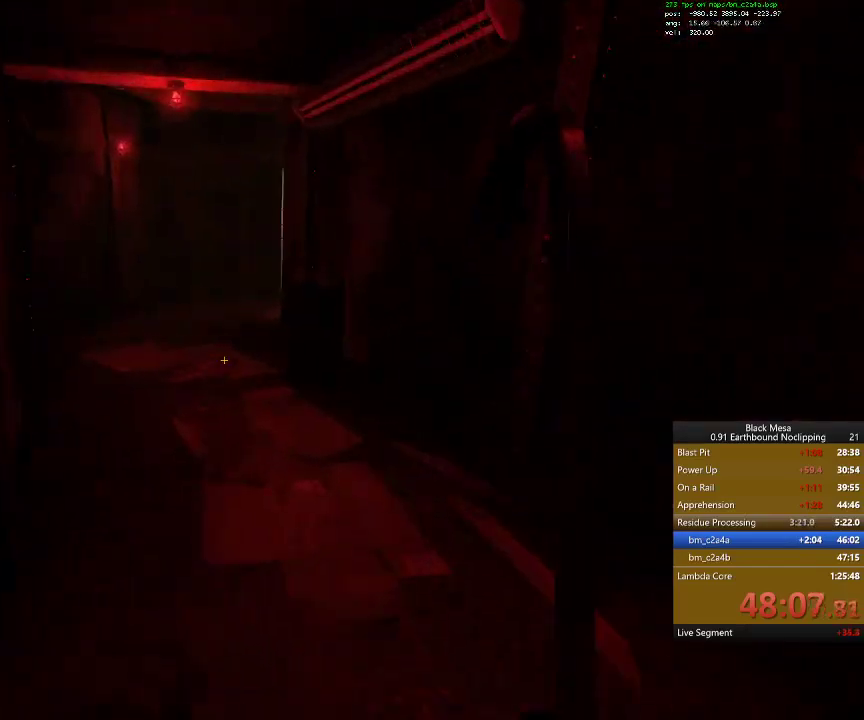
{"keys": ["shift_l", "w"], "events": [[200, "shift_l", "down"]]}
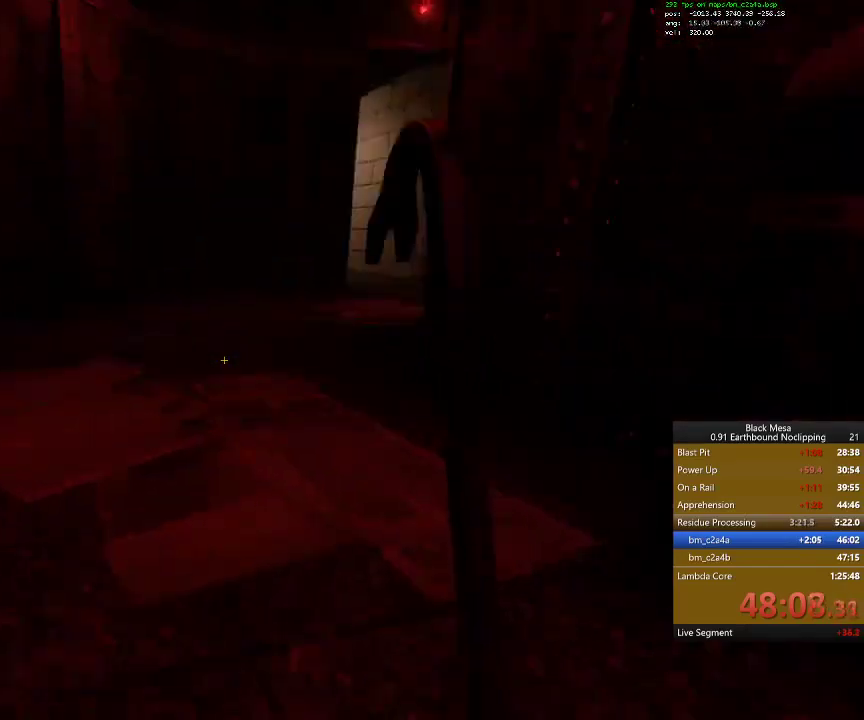
{"keys": ["d", "w"], "events": [[167, "shift_l", "up"], [434, "d", "down"]]}
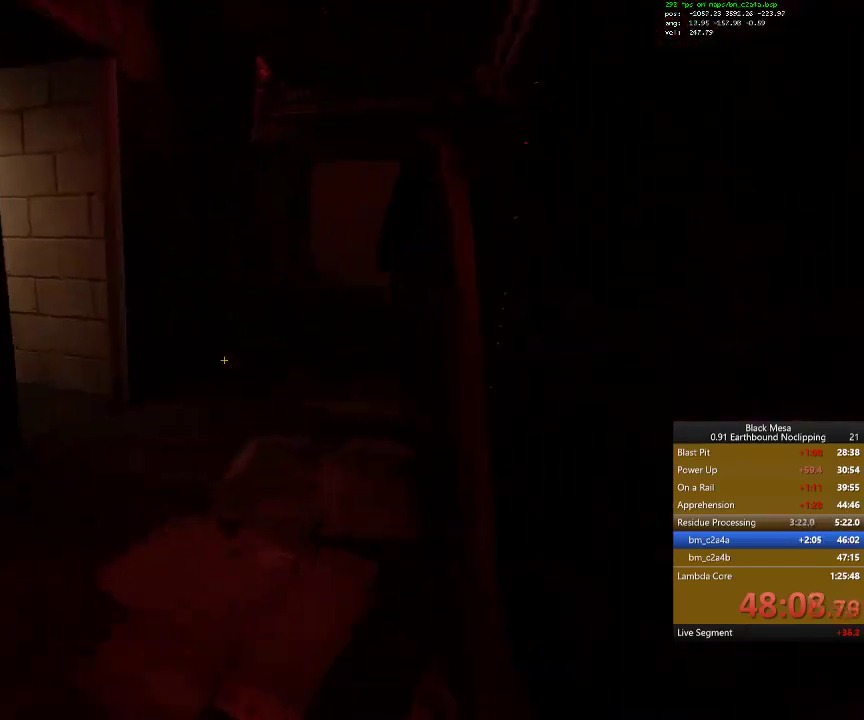
{"keys": ["w"], "events": [[34, "d", "up"]]}
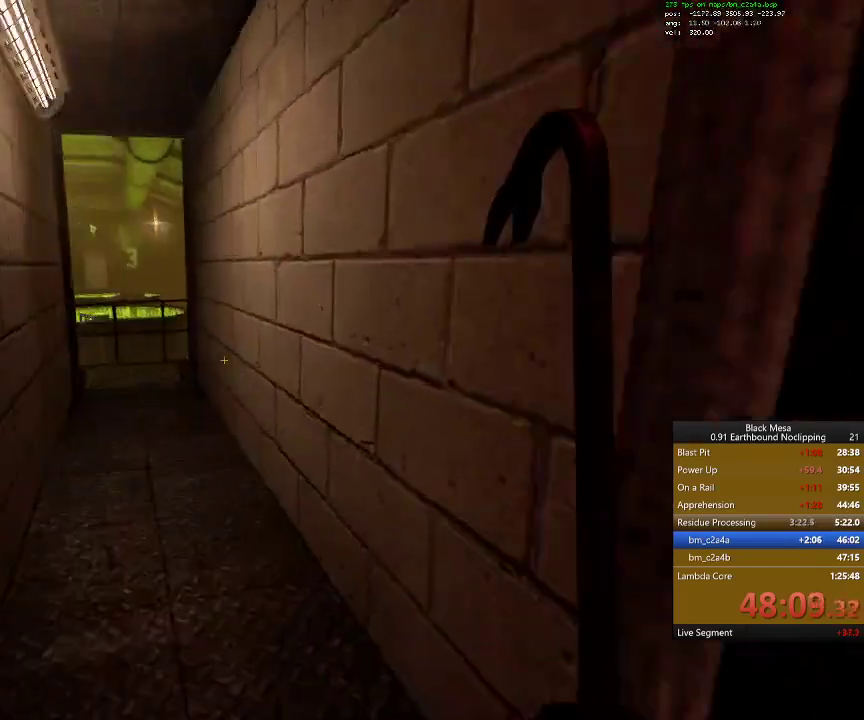
{"keys": ["w"], "events": [[167, "a", "down"], [300, "a", "up"]]}
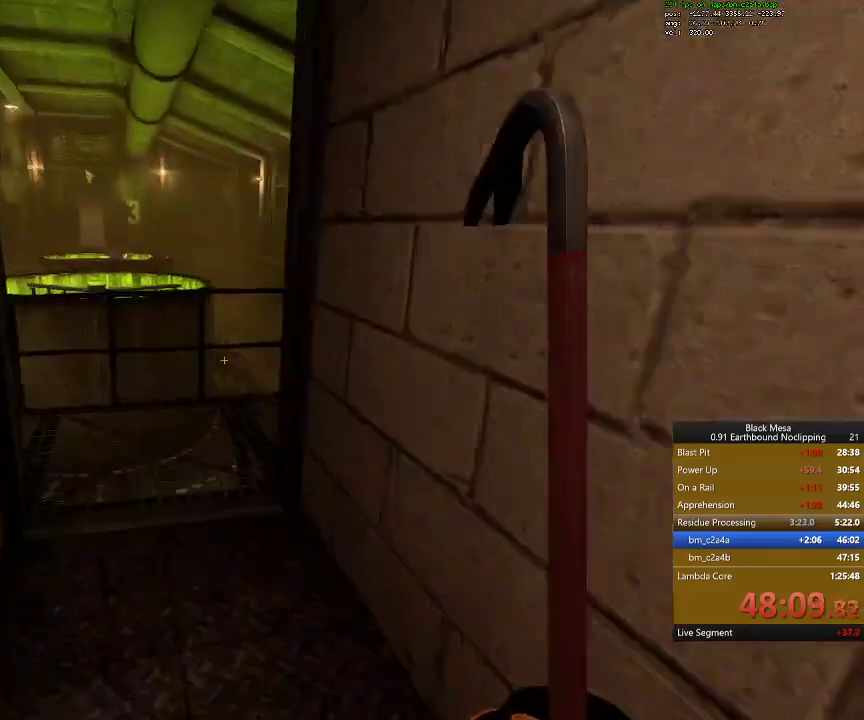
{"keys": ["d", "w"]}
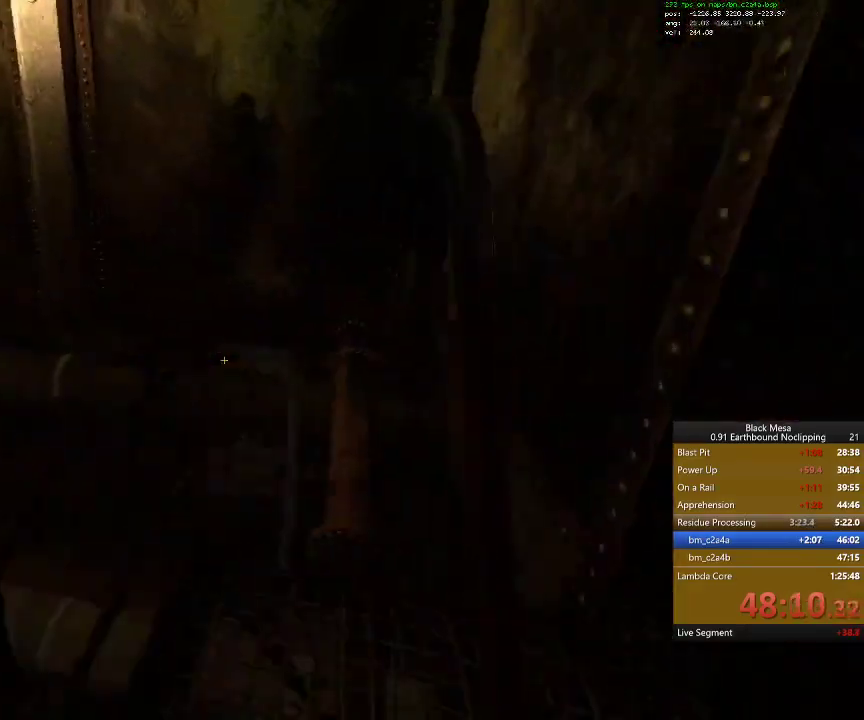
{"keys": ["d", "w"], "events": [[200, "d", "up"], [400, "d", "down"]]}
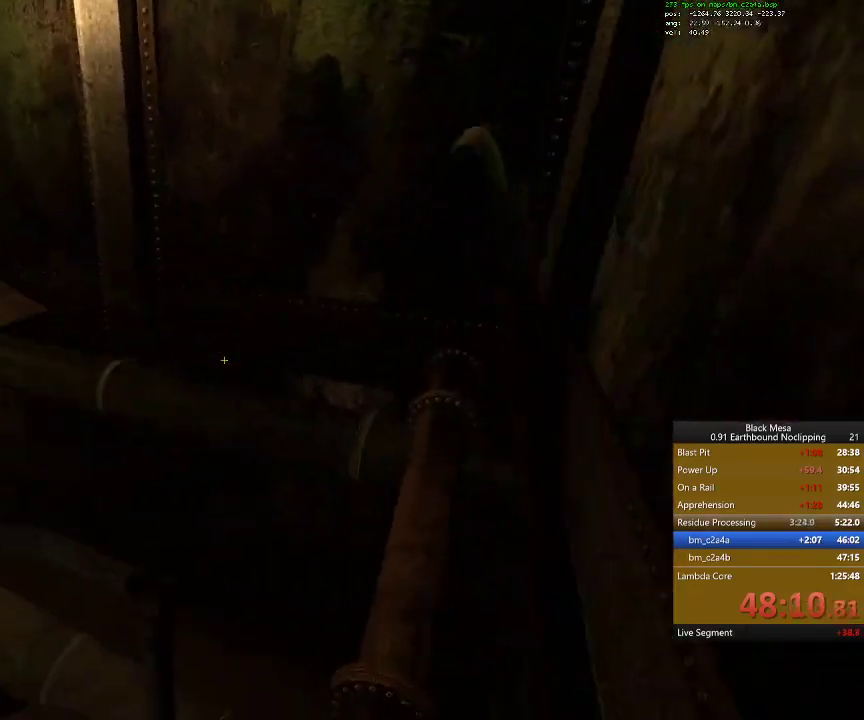
{"keys": ["w"], "events": [[200, "d", "up"]]}
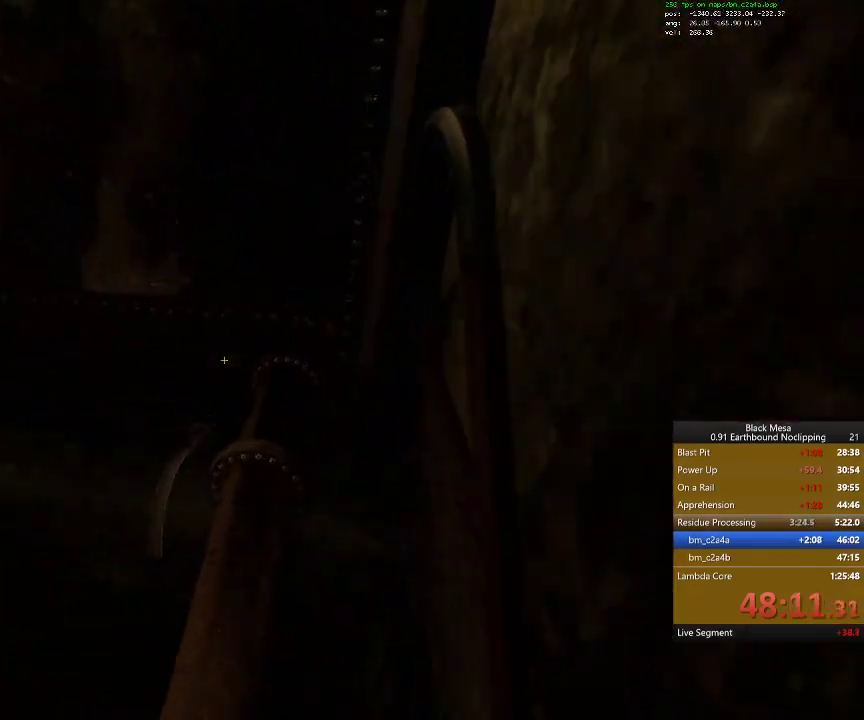
{"keys": ["w"], "events": [[34, "d", "down"], [200, "d", "up"]]}